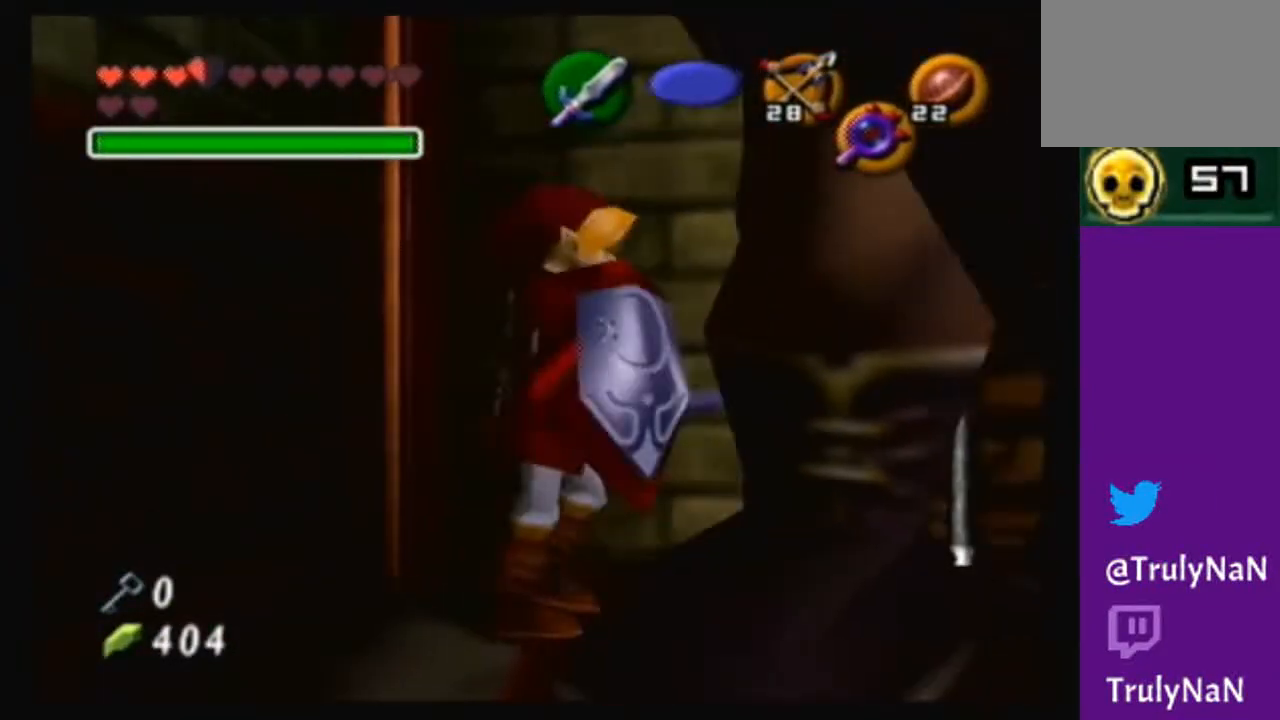
Gameplay with a controller (Nintendo layout); each line is a JSON object with the inputs held at the frame after it. "events" lists button and stick changes between this image and that frame as [ms after this image, input, new state], when the widget could be followed in between. Not read: L3 R3.
{"buttons": [], "left_stick": "center", "right_stick": "center", "events": [[133, "B", "down"], [234, "B", "up"]]}
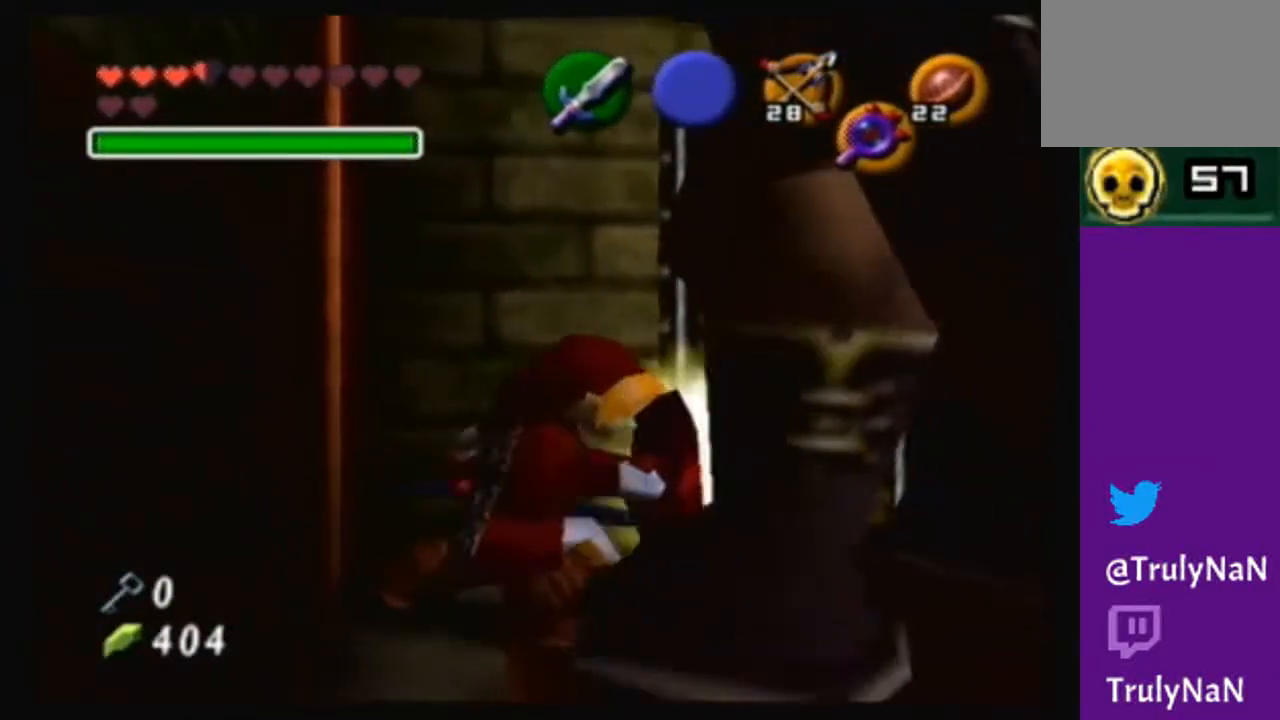
{"buttons": ["B"], "left_stick": "center", "right_stick": "center", "events": [[33, "B", "down"], [367, "B", "up"], [467, "B", "down"]]}
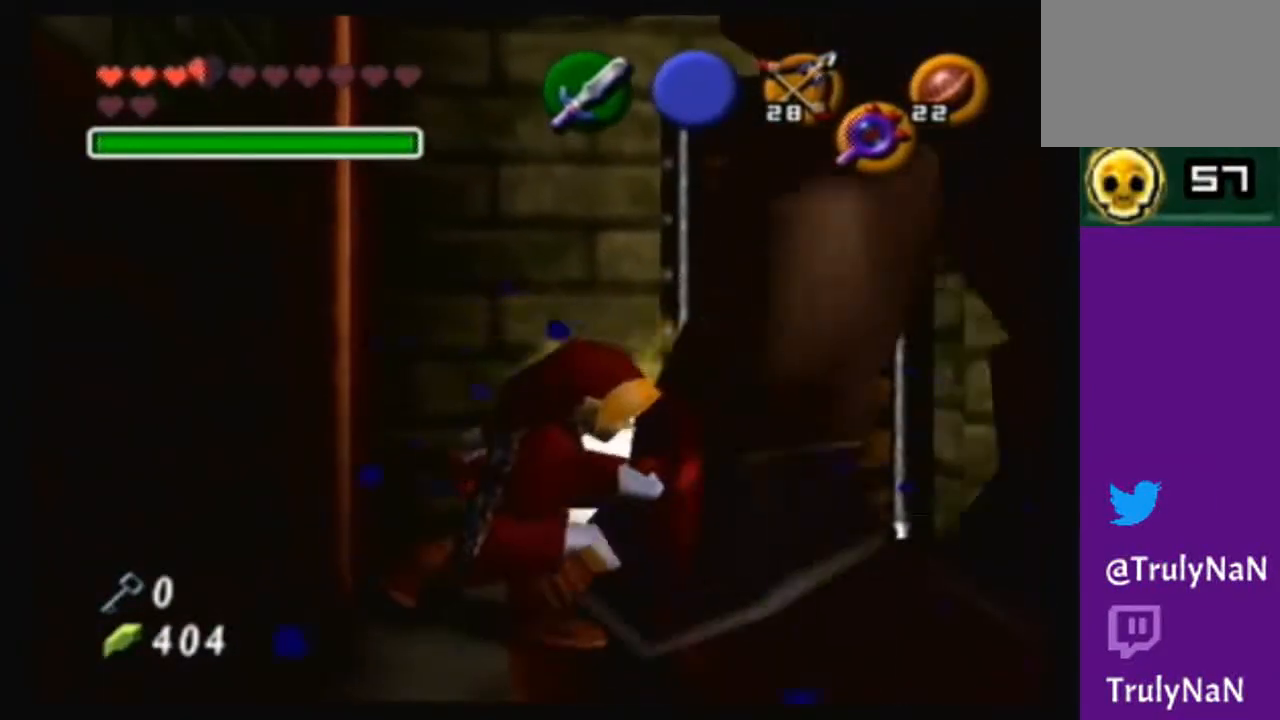
{"buttons": [], "left_stick": "center", "right_stick": "center", "events": [[67, "B", "up"], [167, "B", "down"], [267, "B", "up"], [367, "B", "down"], [467, "B", "up"]]}
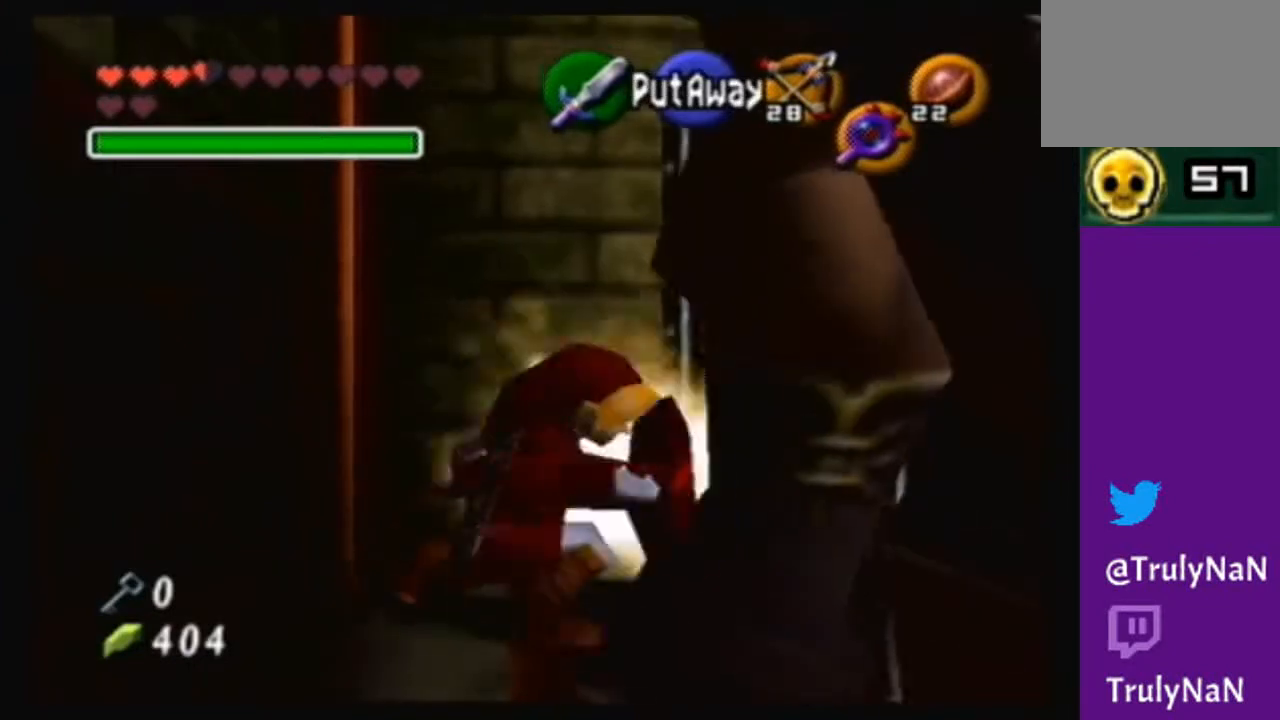
{"buttons": ["B"], "left_stick": "left", "right_stick": "center", "events": [[33, "B", "down"], [266, "left_stick", "left"]]}
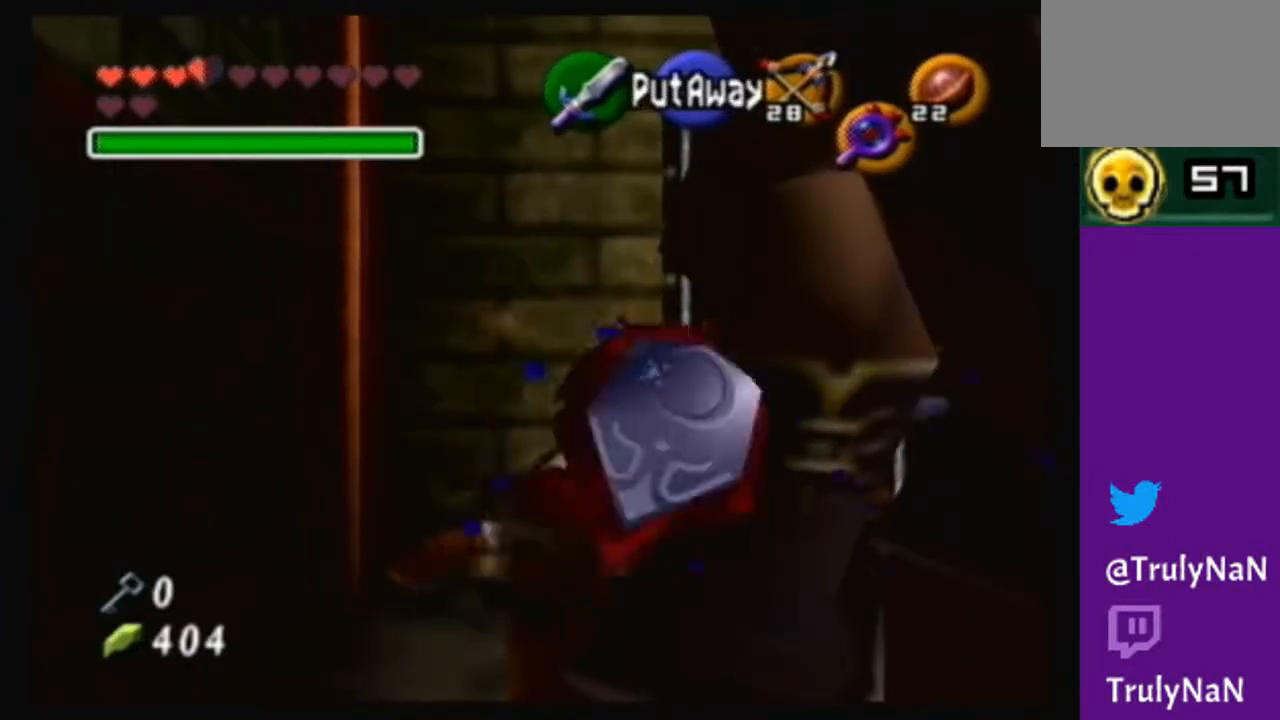
{"buttons": ["B"], "left_stick": "left", "right_stick": "center", "events": [[334, "B", "up"], [400, "B", "down"]]}
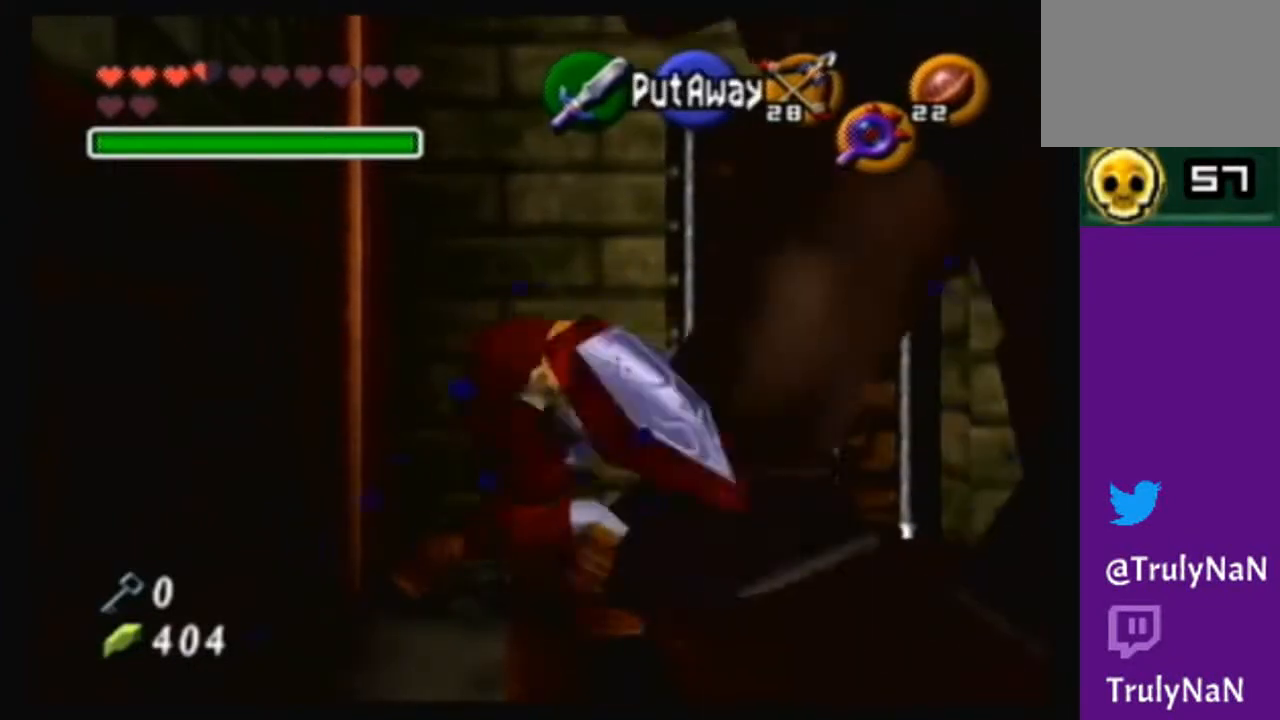
{"buttons": [], "left_stick": "center", "right_stick": "center", "events": [[67, "B", "up"], [167, "B", "down"], [301, "B", "up"], [334, "left_stick", "center"]]}
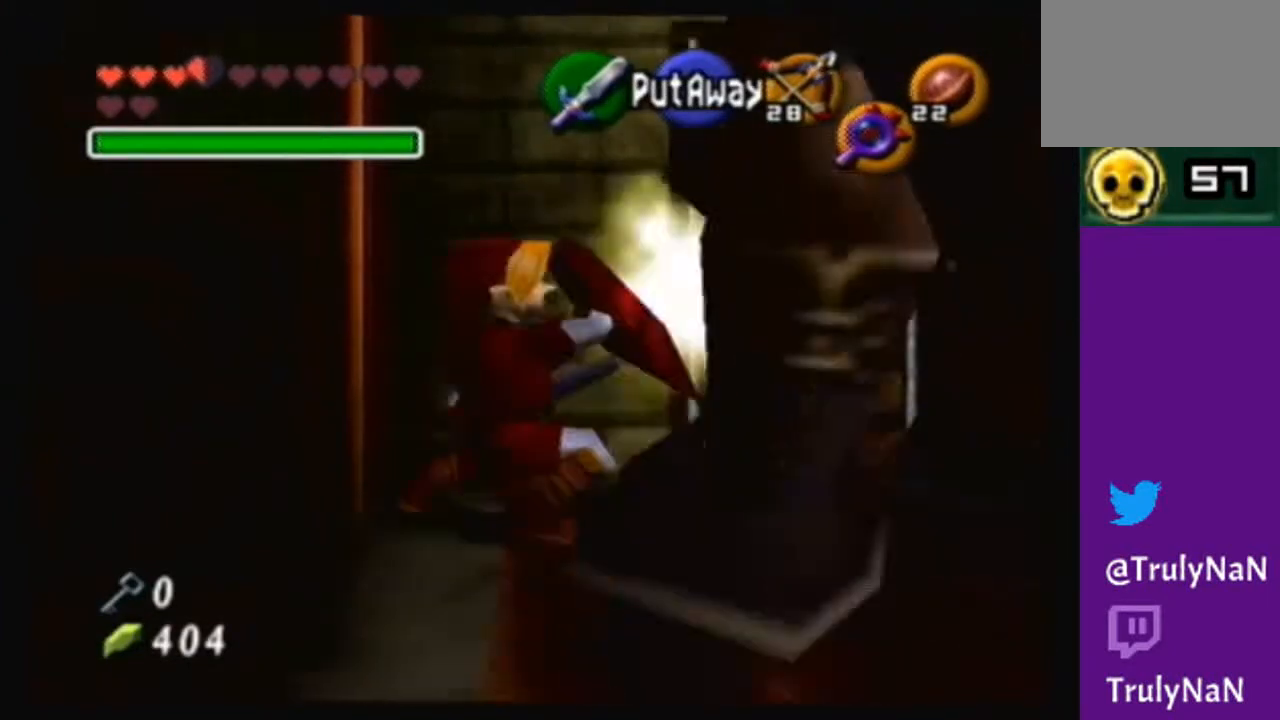
{"buttons": [], "left_stick": "up", "right_stick": "center", "events": [[33, "left_stick", "up"]]}
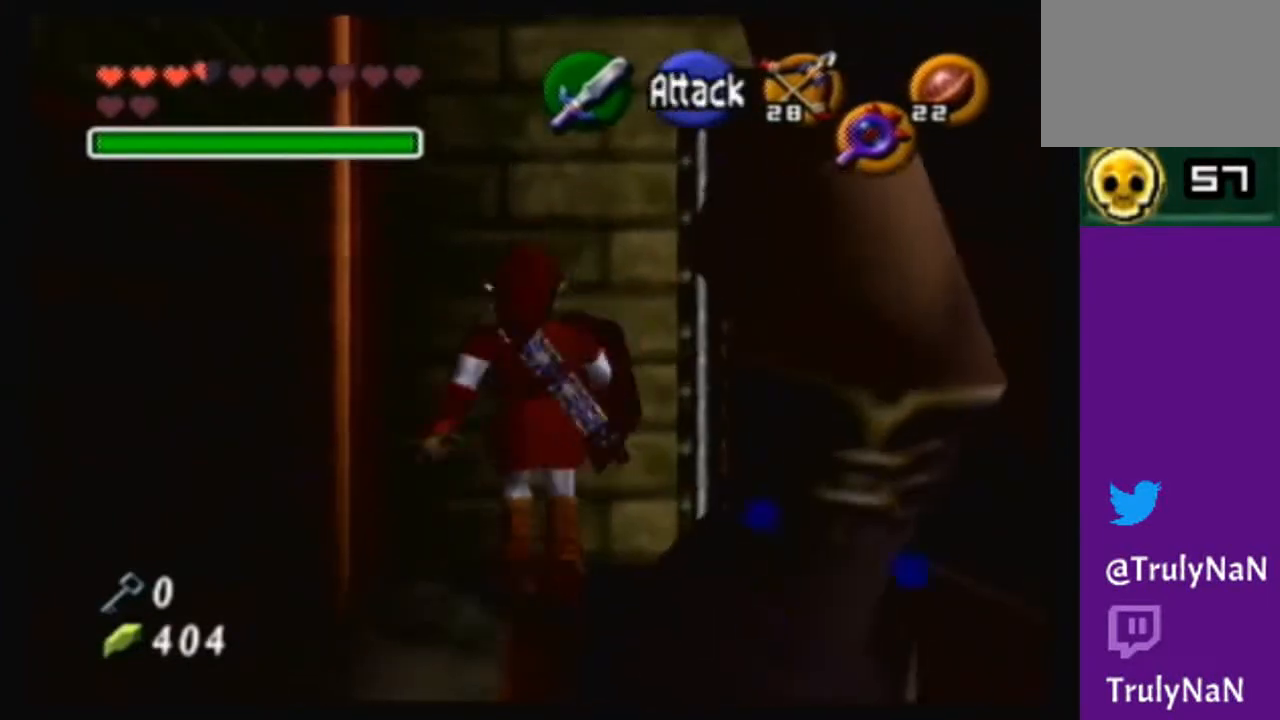
{"buttons": [], "left_stick": "center", "right_stick": "center", "events": [[233, "left_stick", "center"]]}
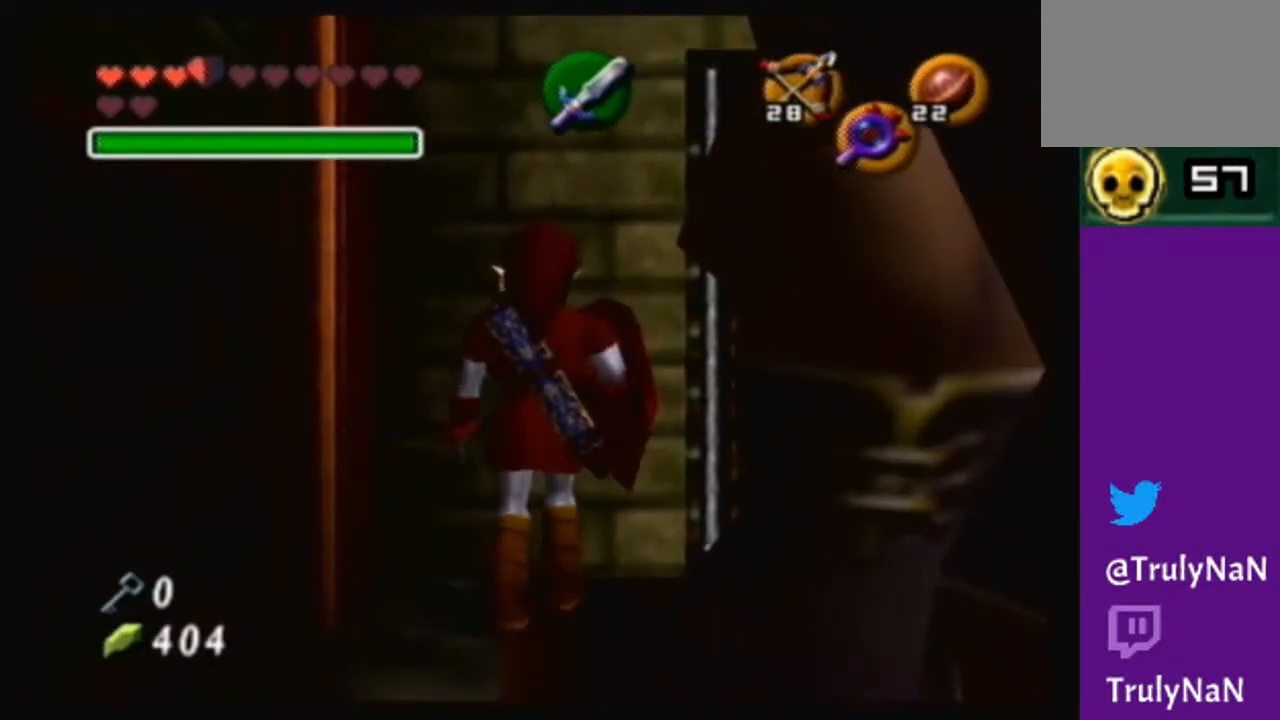
{"buttons": [], "left_stick": "center", "right_stick": "center", "events": [[33, "left_stick", "right"], [100, "left_stick", "center"], [200, "B", "down"], [267, "B", "up"], [400, "B", "down"], [500, "B", "up"]]}
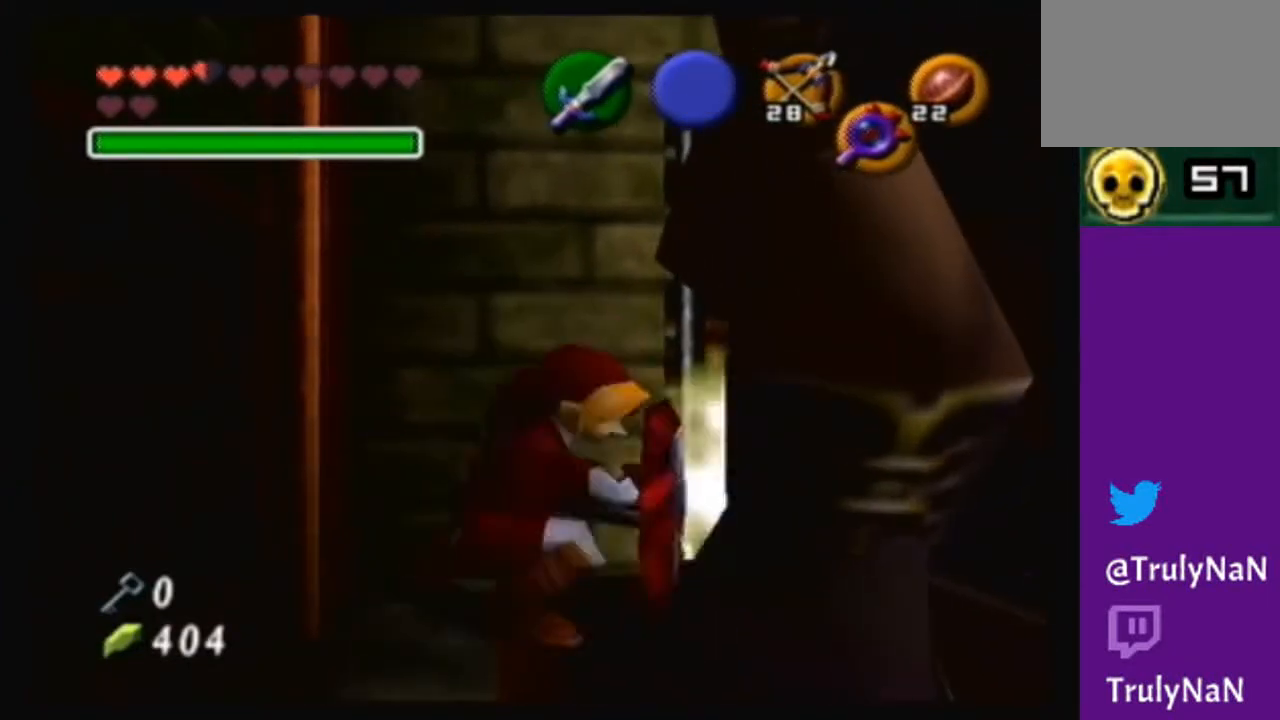
{"buttons": [], "left_stick": "center", "right_stick": "center", "events": [[67, "B", "down"], [201, "B", "up"], [301, "B", "down"], [468, "B", "up"]]}
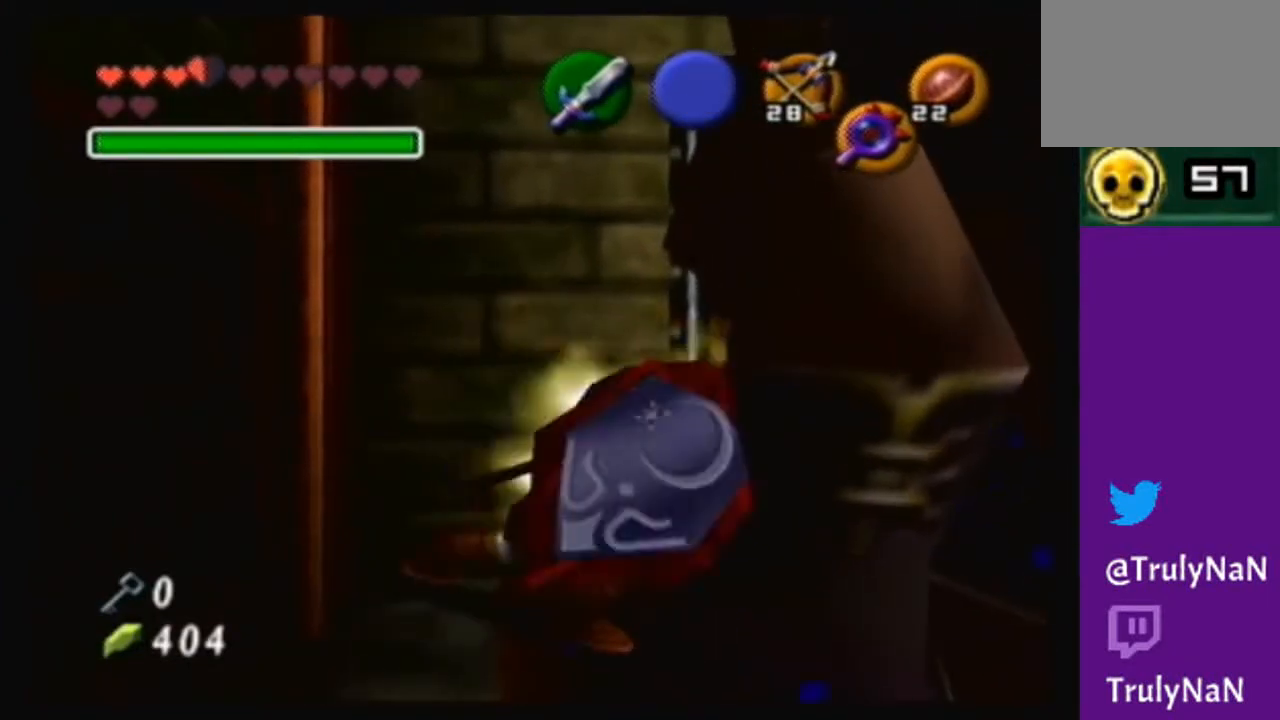
{"buttons": [], "left_stick": "up-left", "right_stick": "center", "events": [[33, "left_stick", "left"], [100, "left_stick", "up-left"], [334, "B", "down"], [467, "B", "up"]]}
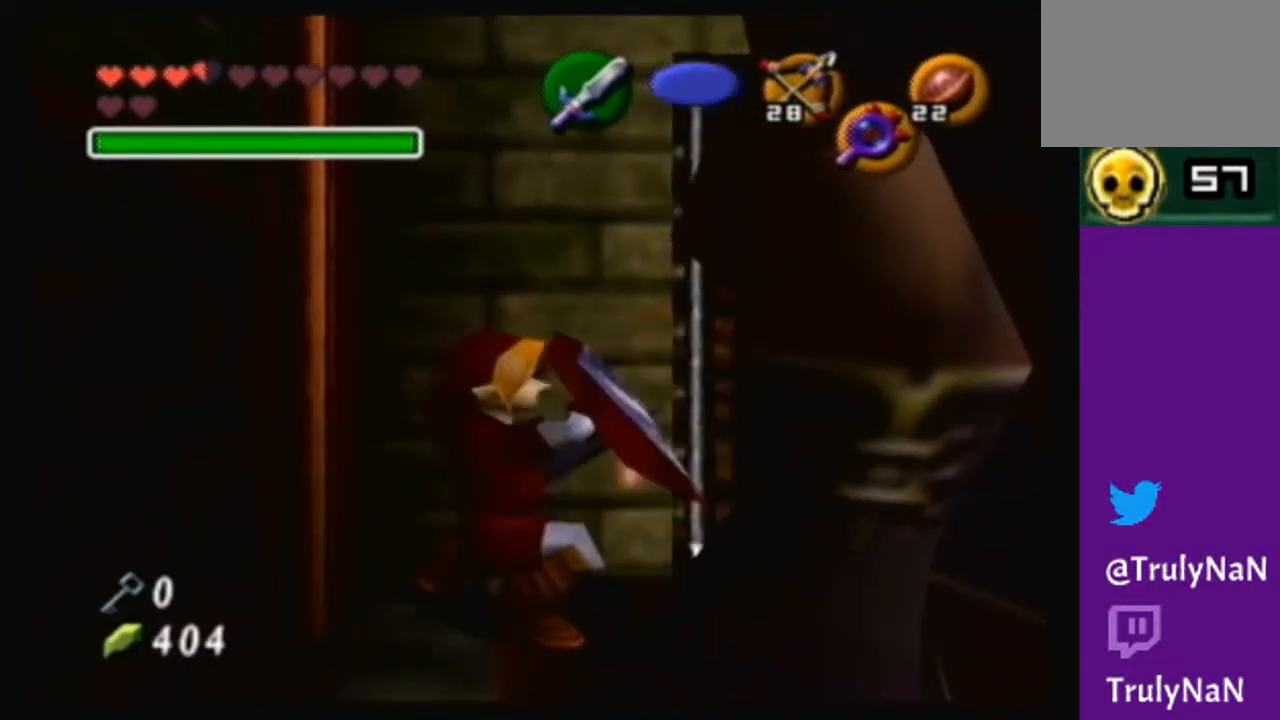
{"buttons": [], "left_stick": "center", "right_stick": "center", "events": [[66, "B", "down"], [400, "B", "up"], [500, "left_stick", "center"]]}
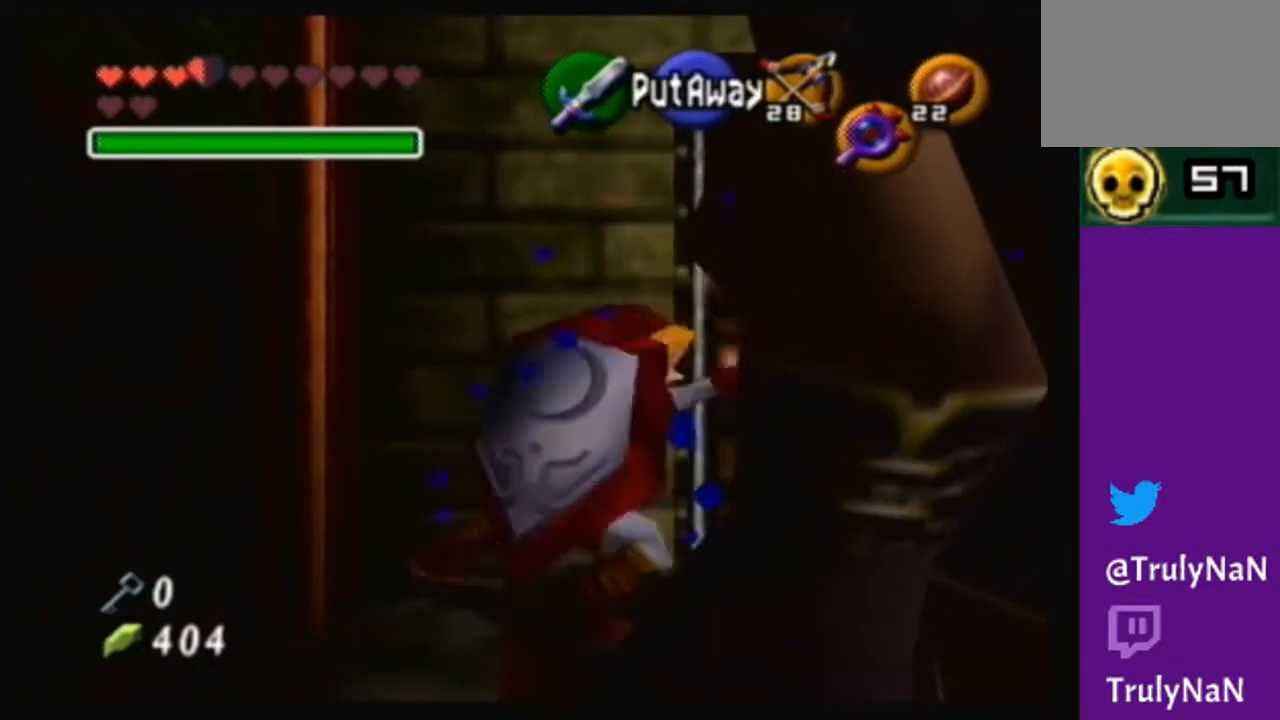
{"buttons": ["A"], "left_stick": "center", "right_stick": "center", "events": [[434, "A", "down"]]}
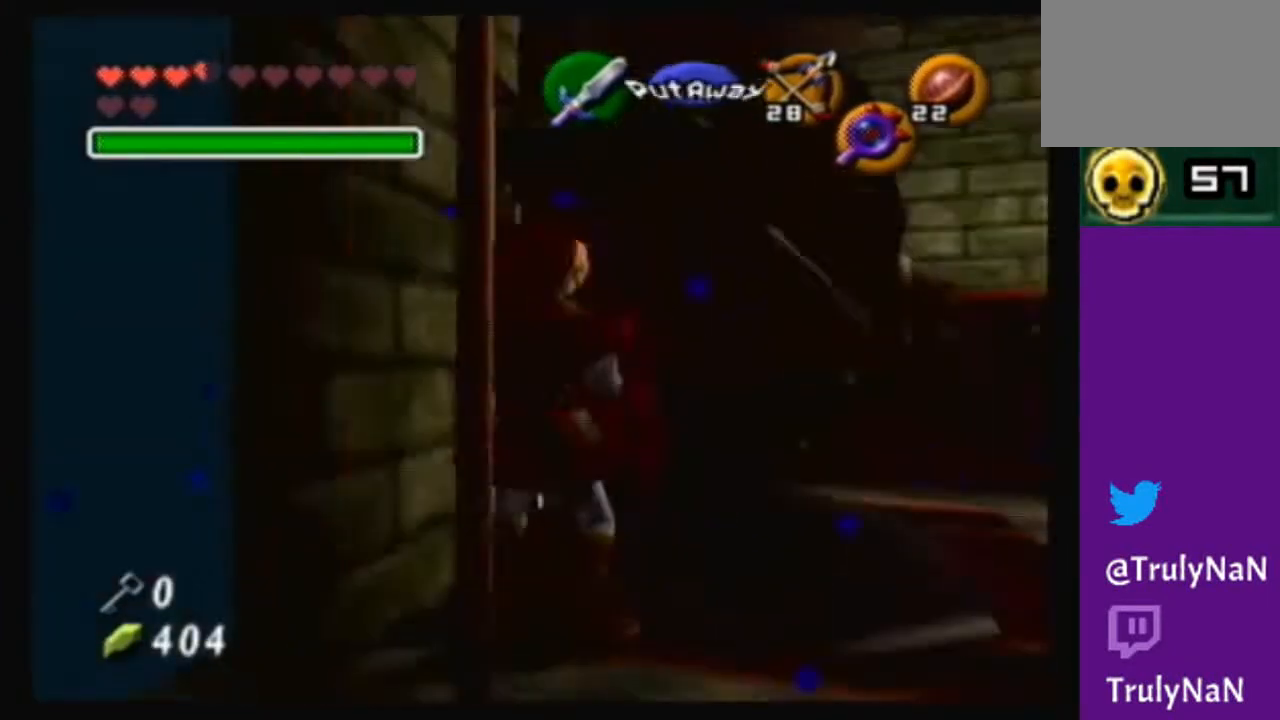
{"buttons": [], "left_stick": "center", "right_stick": "center", "events": [[134, "A", "up"]]}
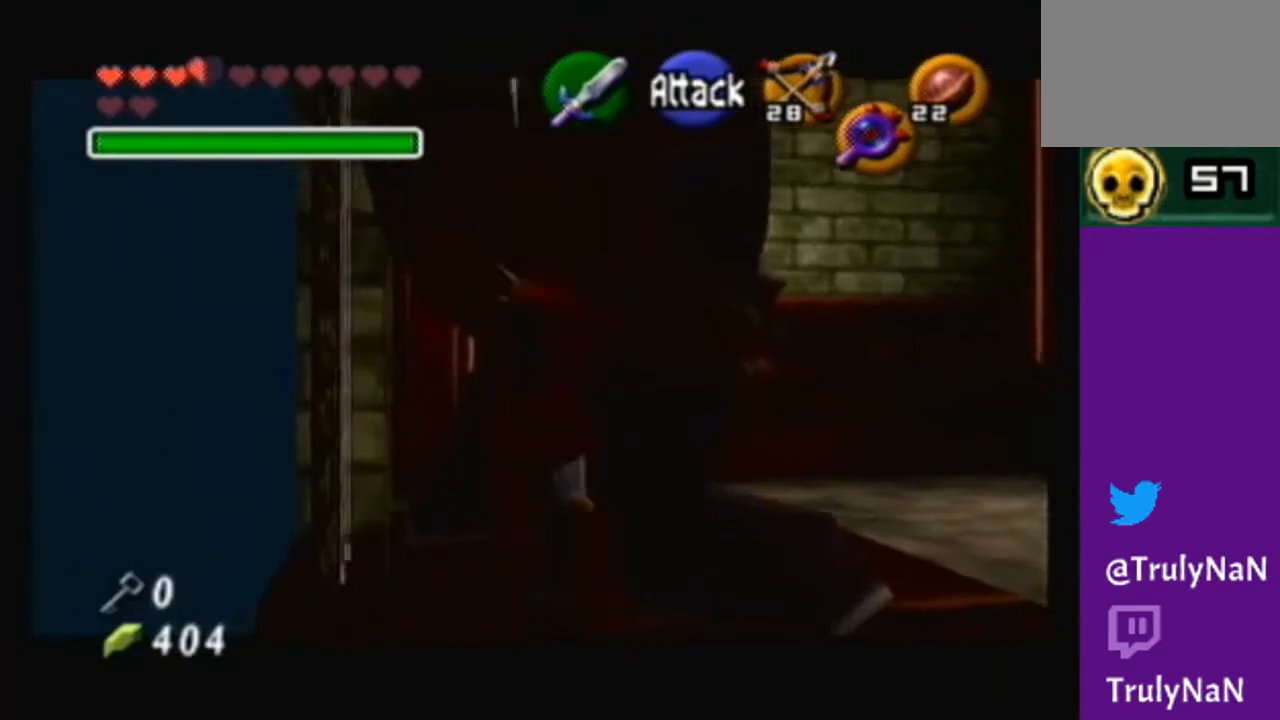
{"buttons": [], "left_stick": "center", "right_stick": "center", "events": []}
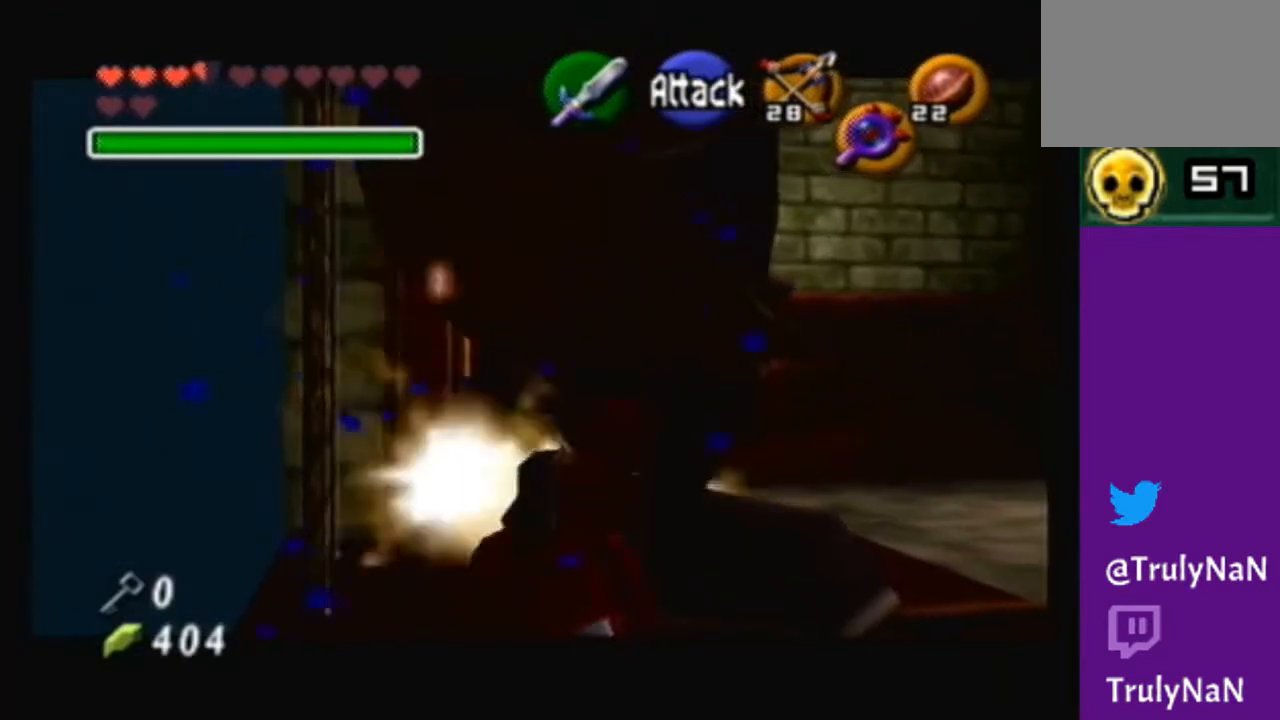
{"buttons": [], "left_stick": "up-left", "right_stick": "center", "events": [[100, "left_stick", "up-left"]]}
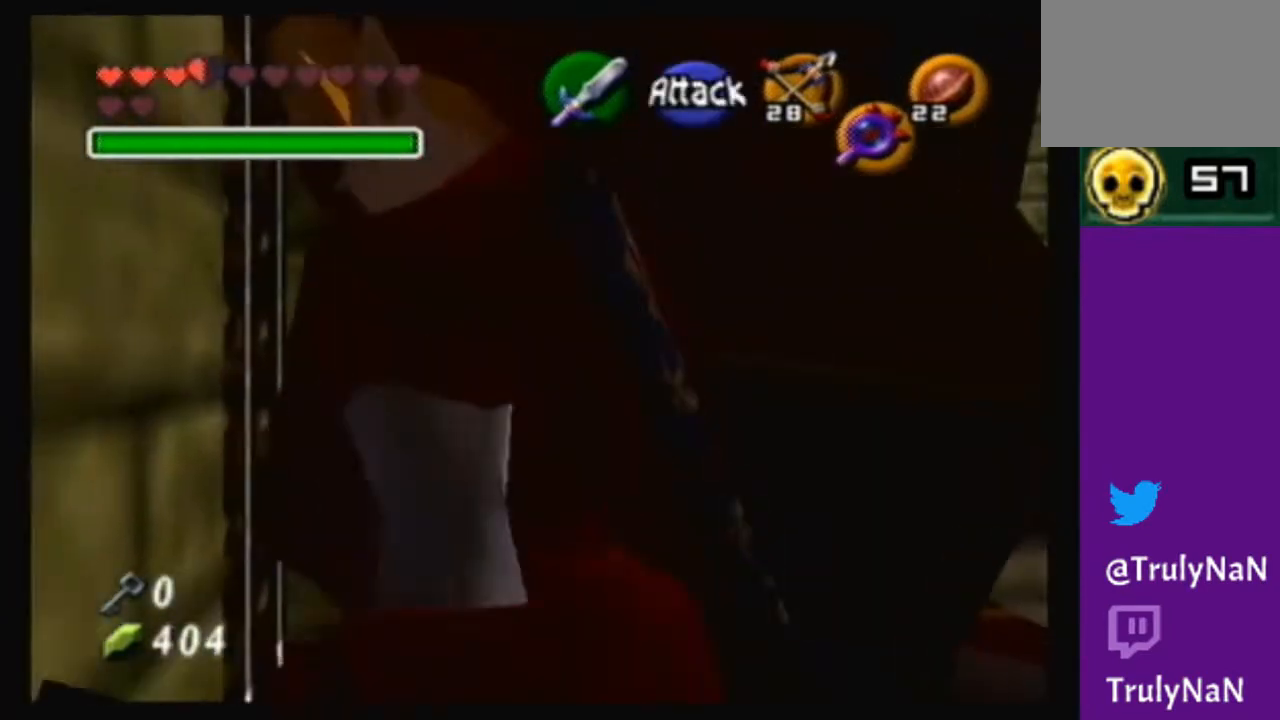
{"buttons": [], "left_stick": "up", "right_stick": "center", "events": [[367, "left_stick", "up"]]}
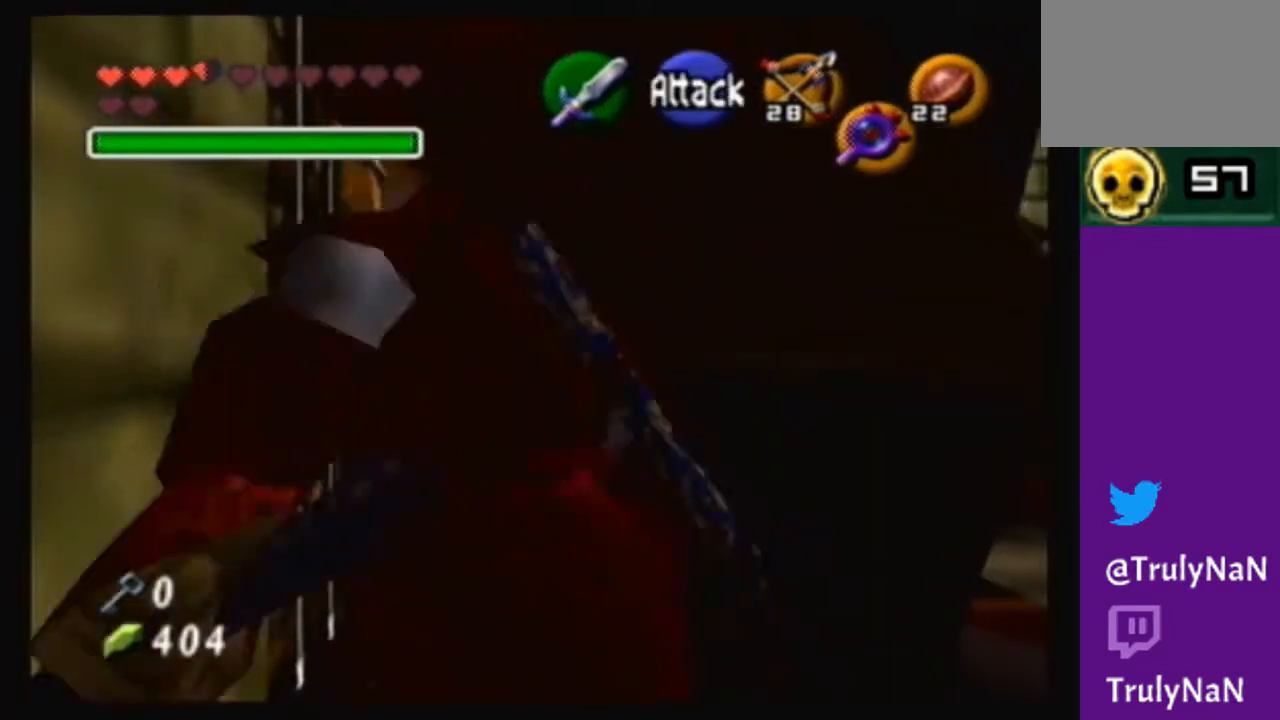
{"buttons": [], "left_stick": "up", "right_stick": "center", "events": [[34, "B", "down"], [201, "B", "up"]]}
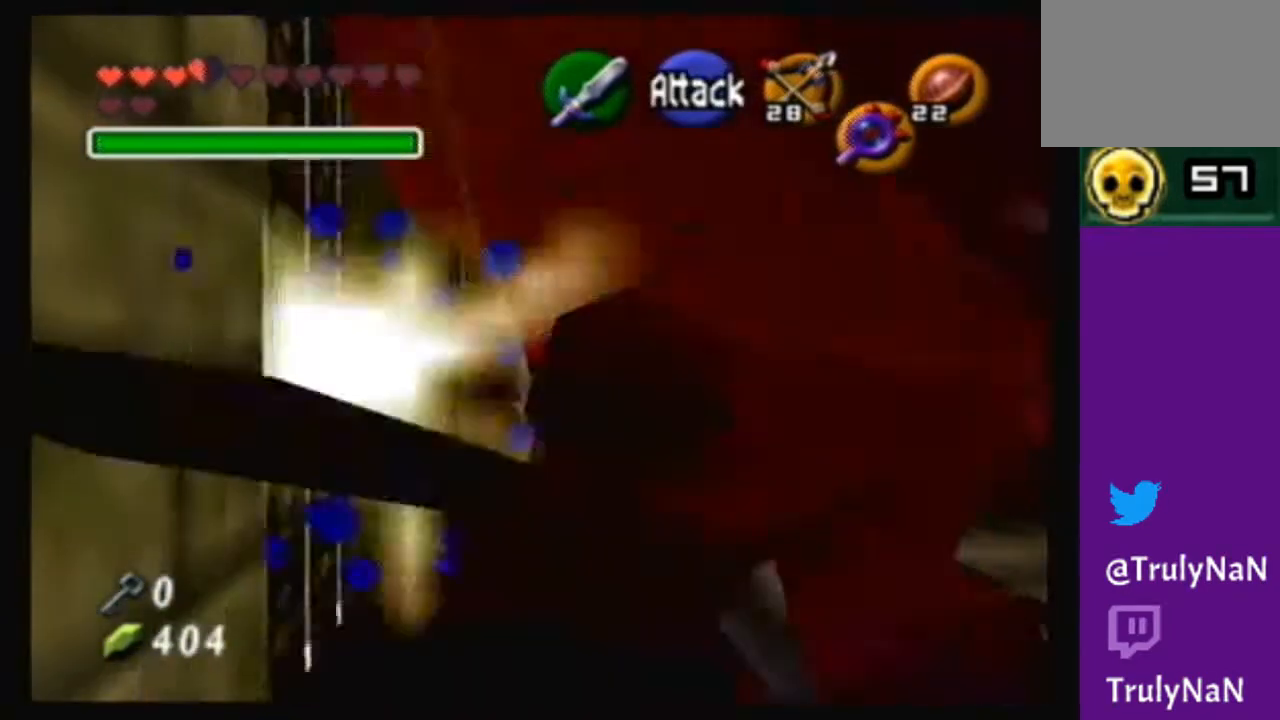
{"buttons": [], "left_stick": "center", "right_stick": "center", "events": [[67, "left_stick", "center"]]}
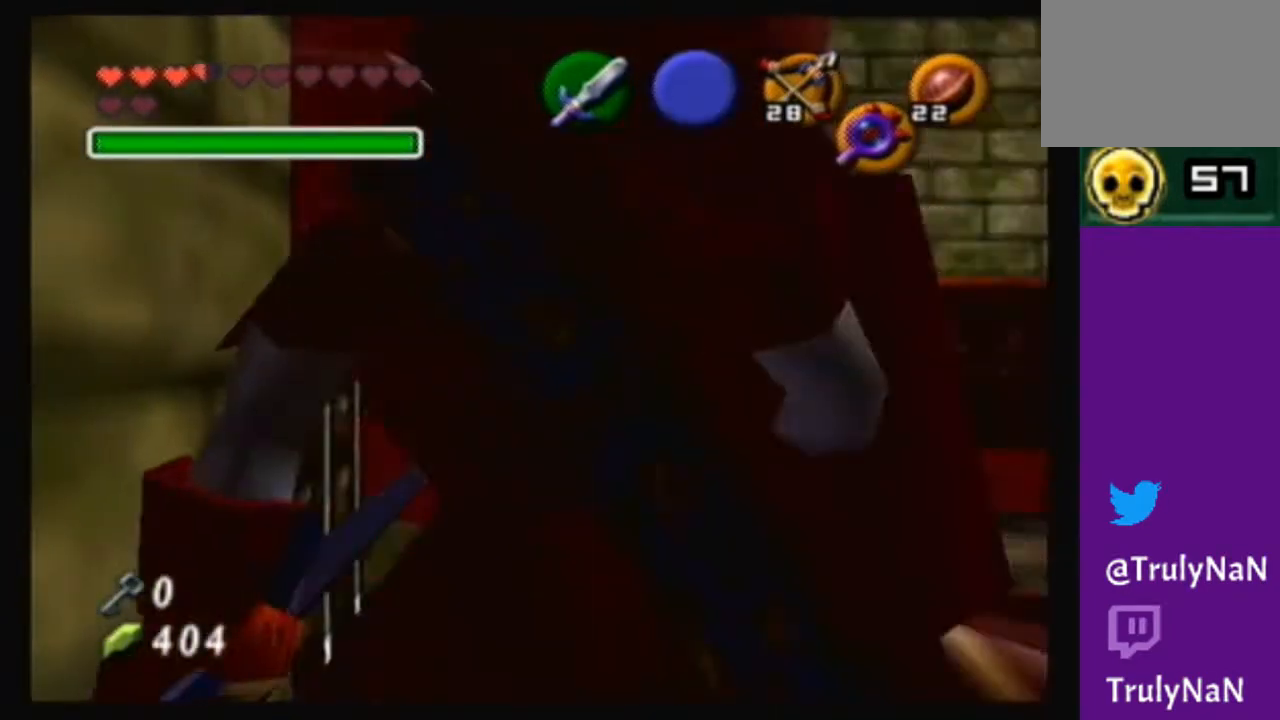
{"buttons": [], "left_stick": "center", "right_stick": "center", "events": []}
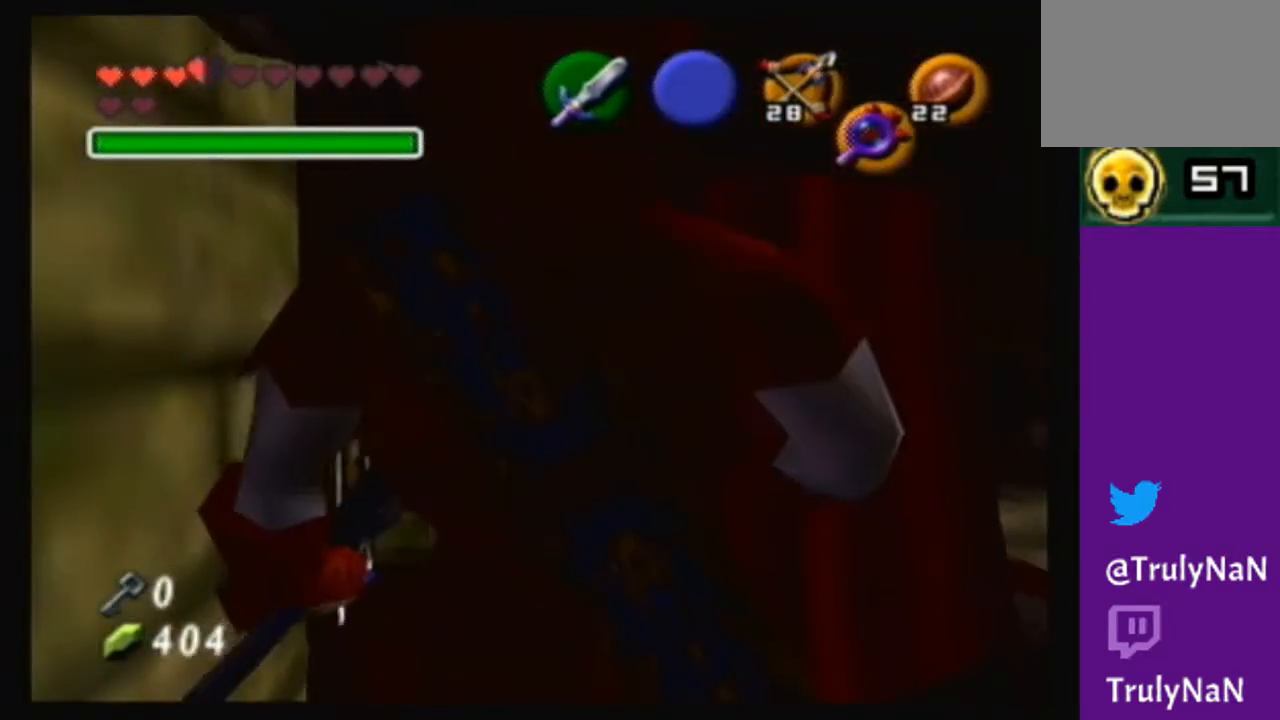
{"buttons": [], "left_stick": "center", "right_stick": "center", "events": []}
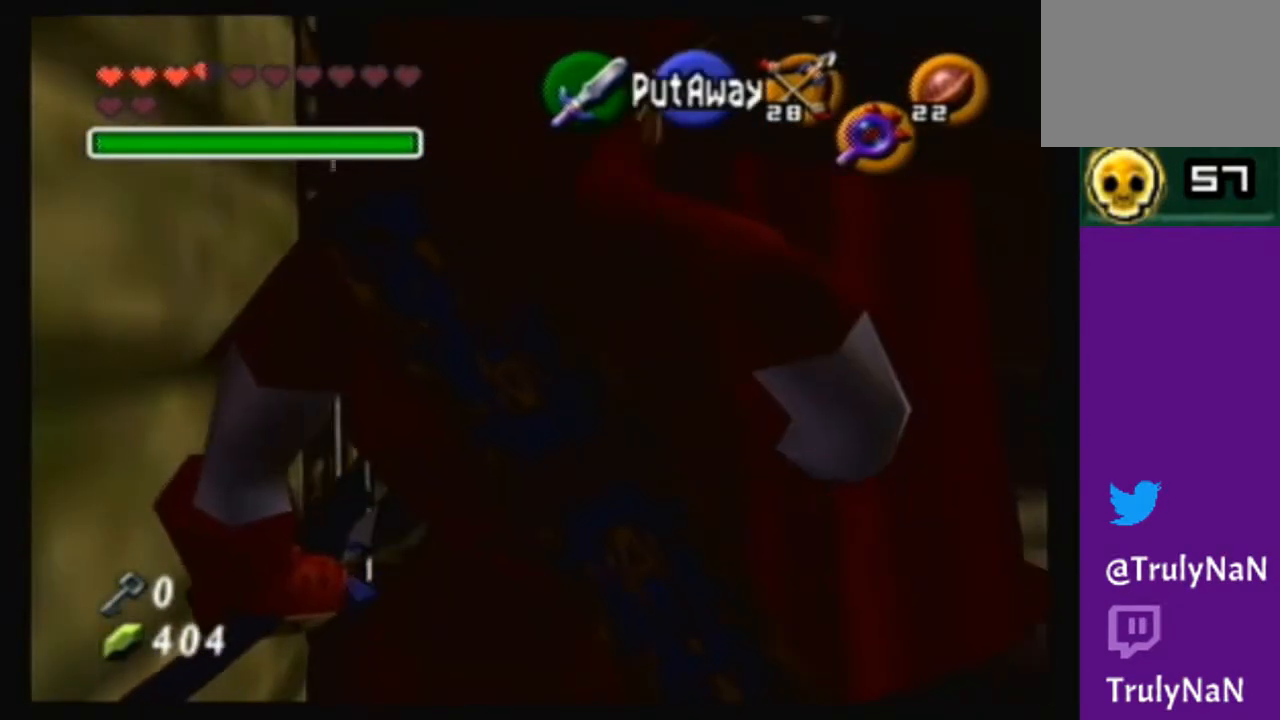
{"buttons": [], "left_stick": "center", "right_stick": "center", "events": []}
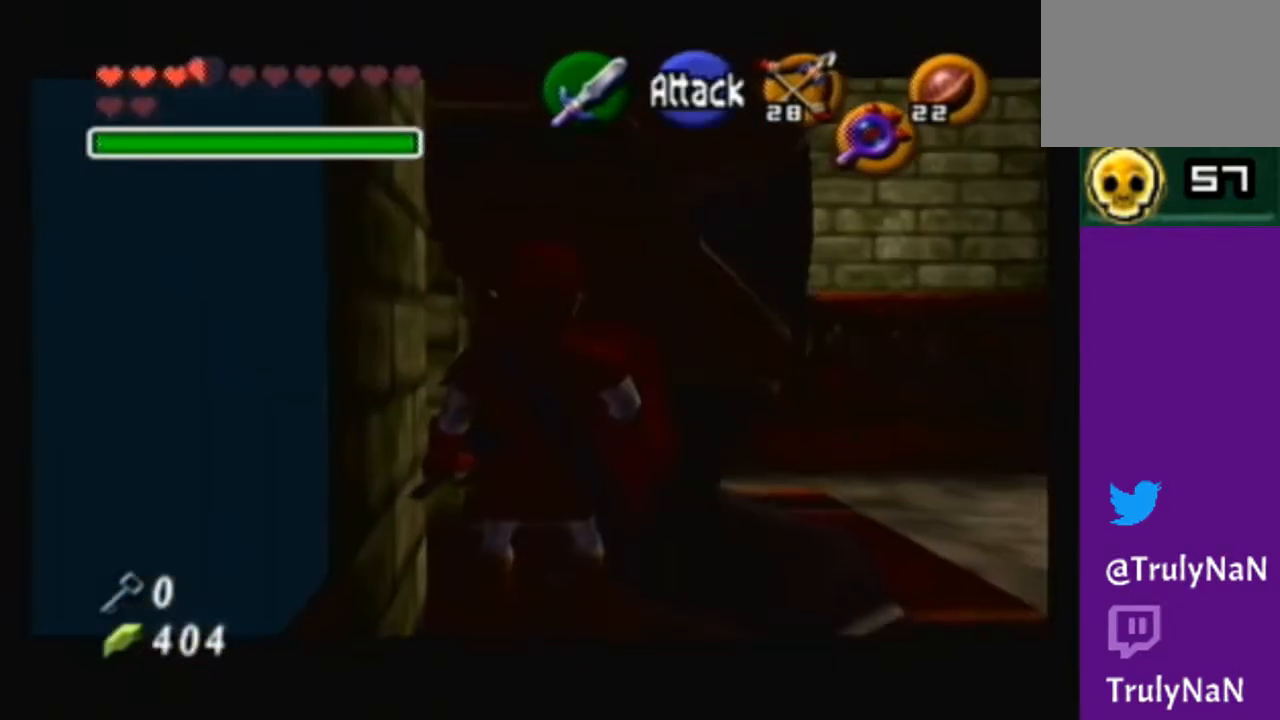
{"buttons": [], "left_stick": "center", "right_stick": "center", "events": [[334, "A", "down"], [467, "A", "up"]]}
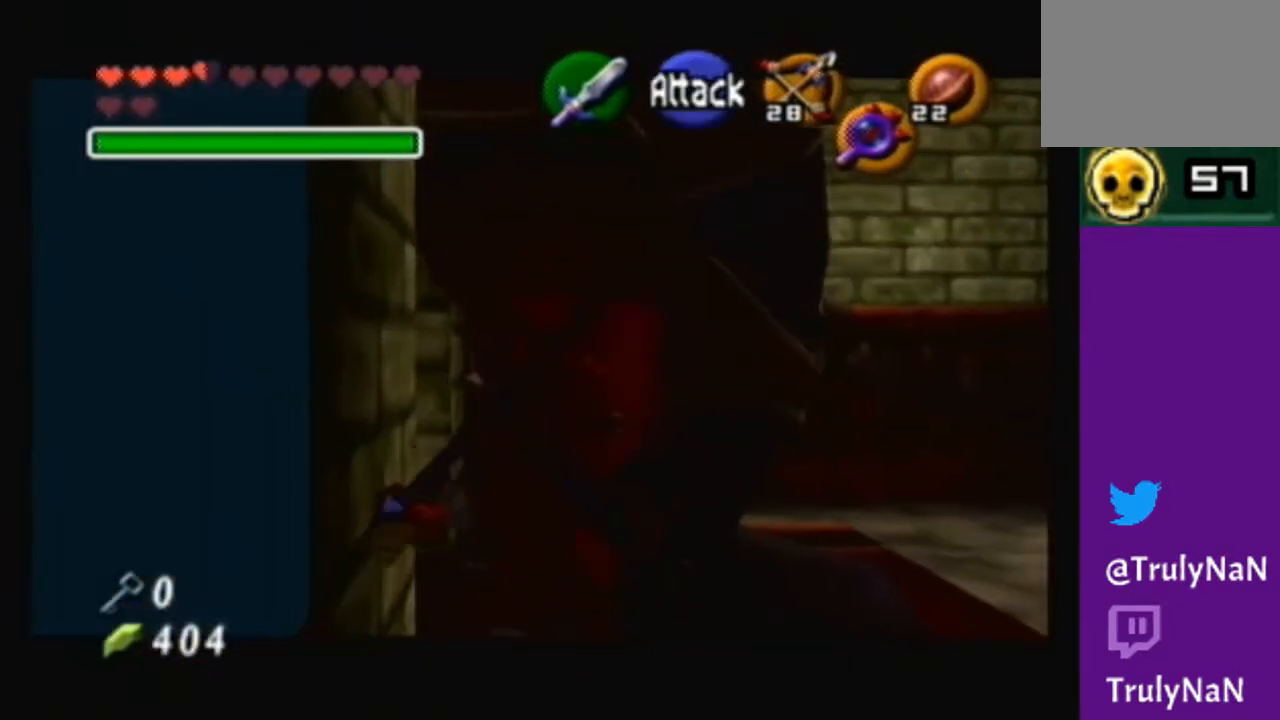
{"buttons": [], "left_stick": "center", "right_stick": "center", "events": []}
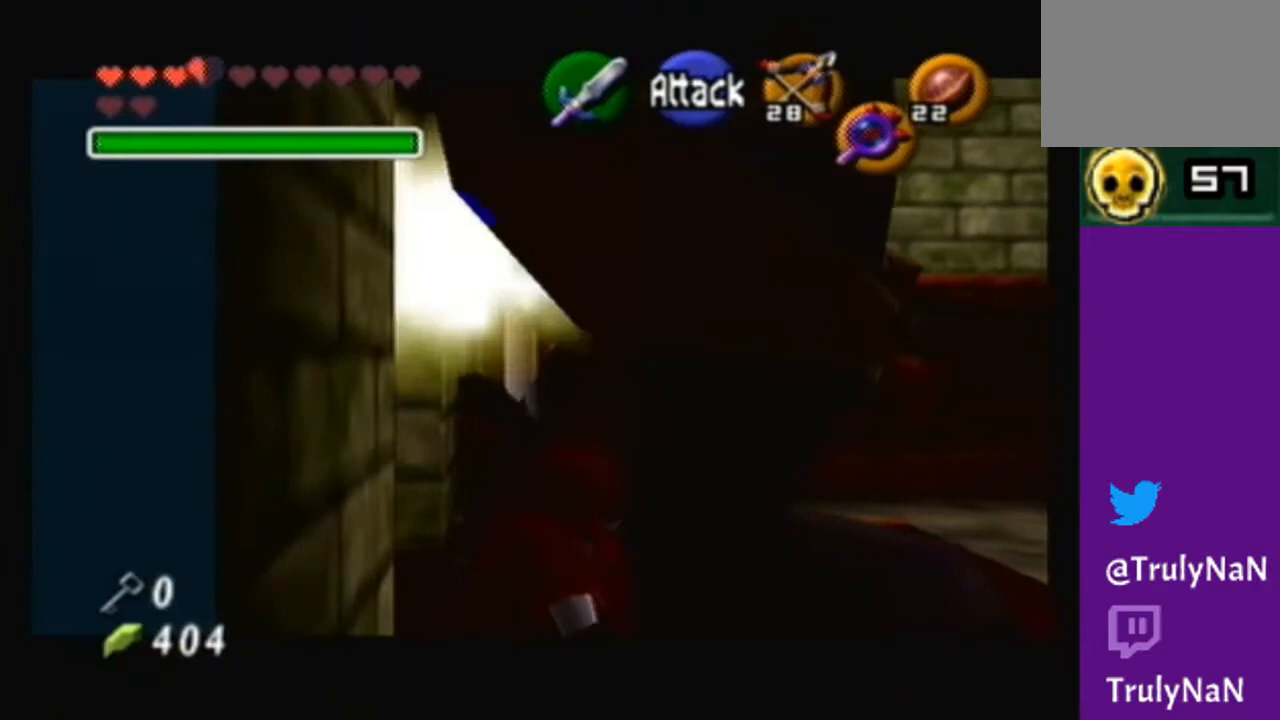
{"buttons": ["A"], "left_stick": "center", "right_stick": "center", "events": [[367, "A", "down"]]}
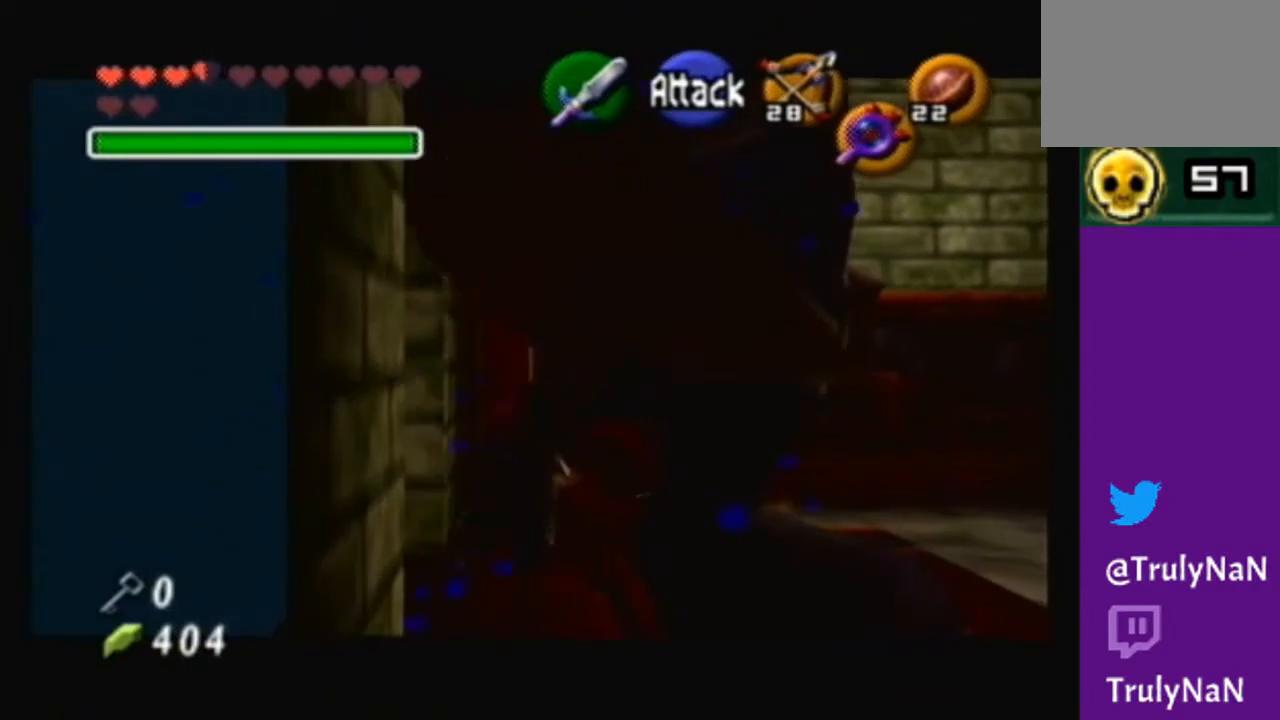
{"buttons": [], "left_stick": "center", "right_stick": "center", "events": [[101, "A", "up"]]}
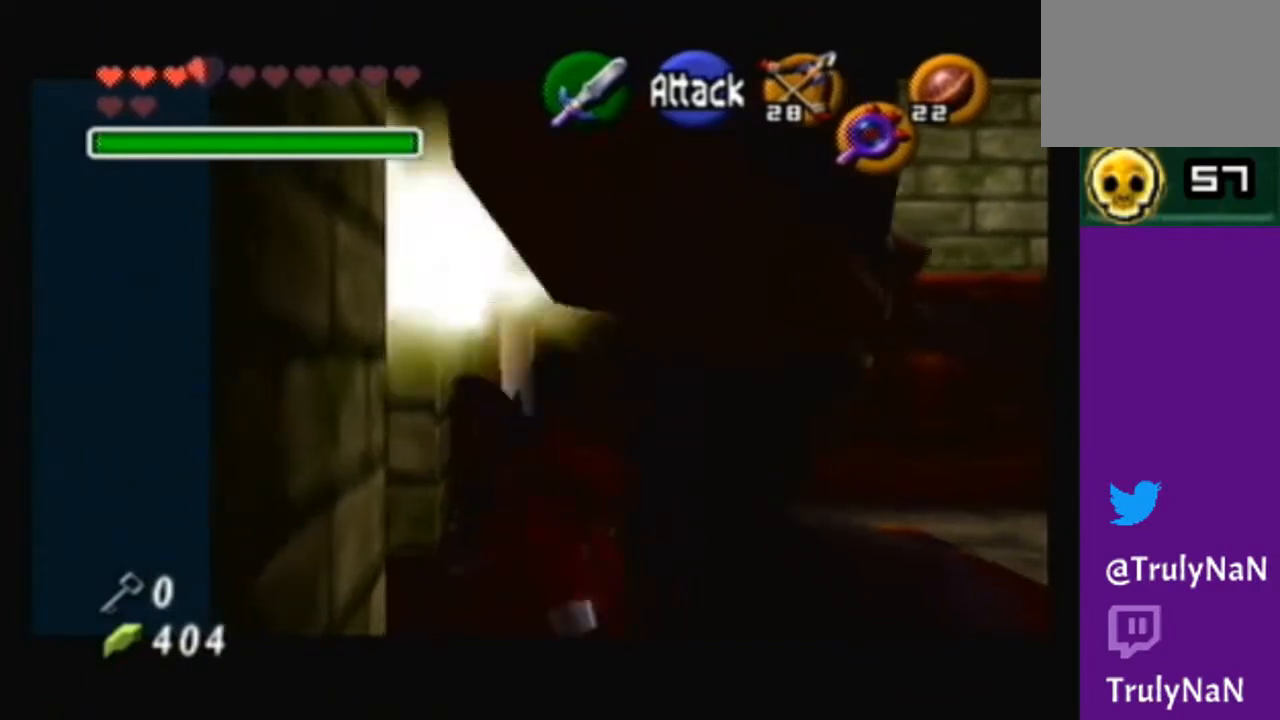
{"buttons": [], "left_stick": "down", "right_stick": "center", "events": [[501, "left_stick", "down"]]}
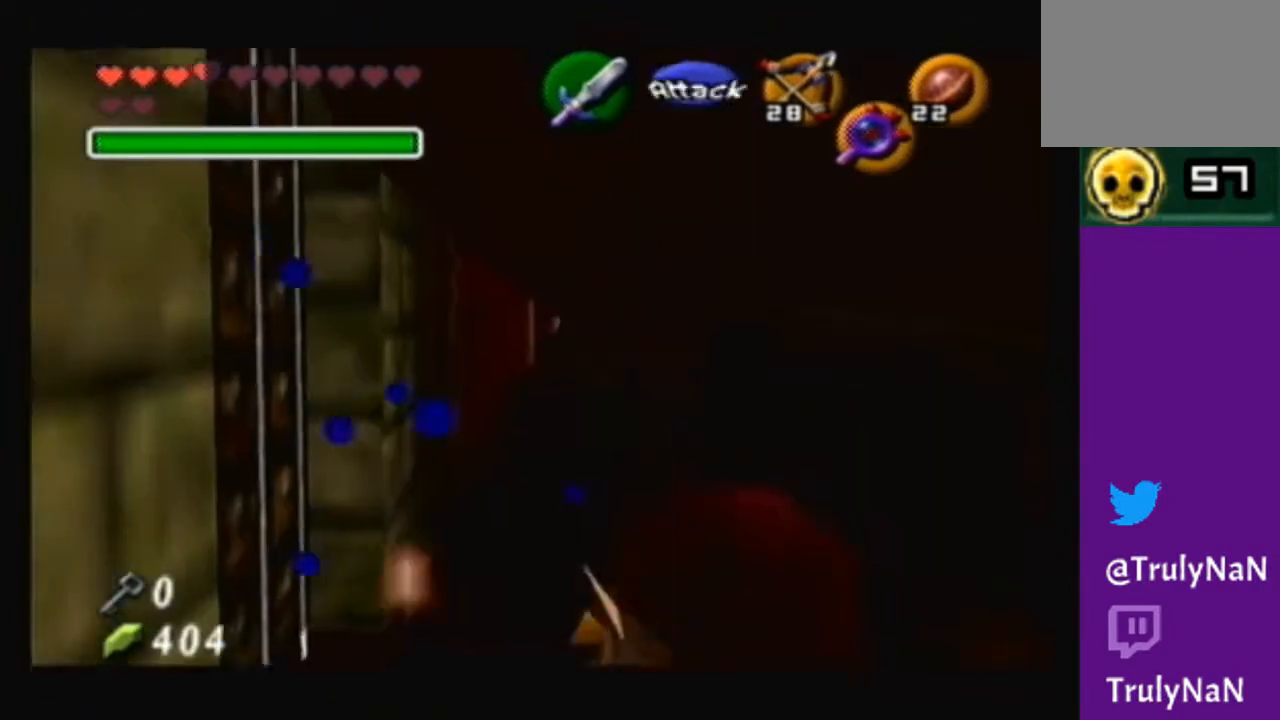
{"buttons": [], "left_stick": "down", "right_stick": "center", "events": [[66, "B", "down"], [333, "B", "up"], [400, "B", "down"], [500, "B", "up"]]}
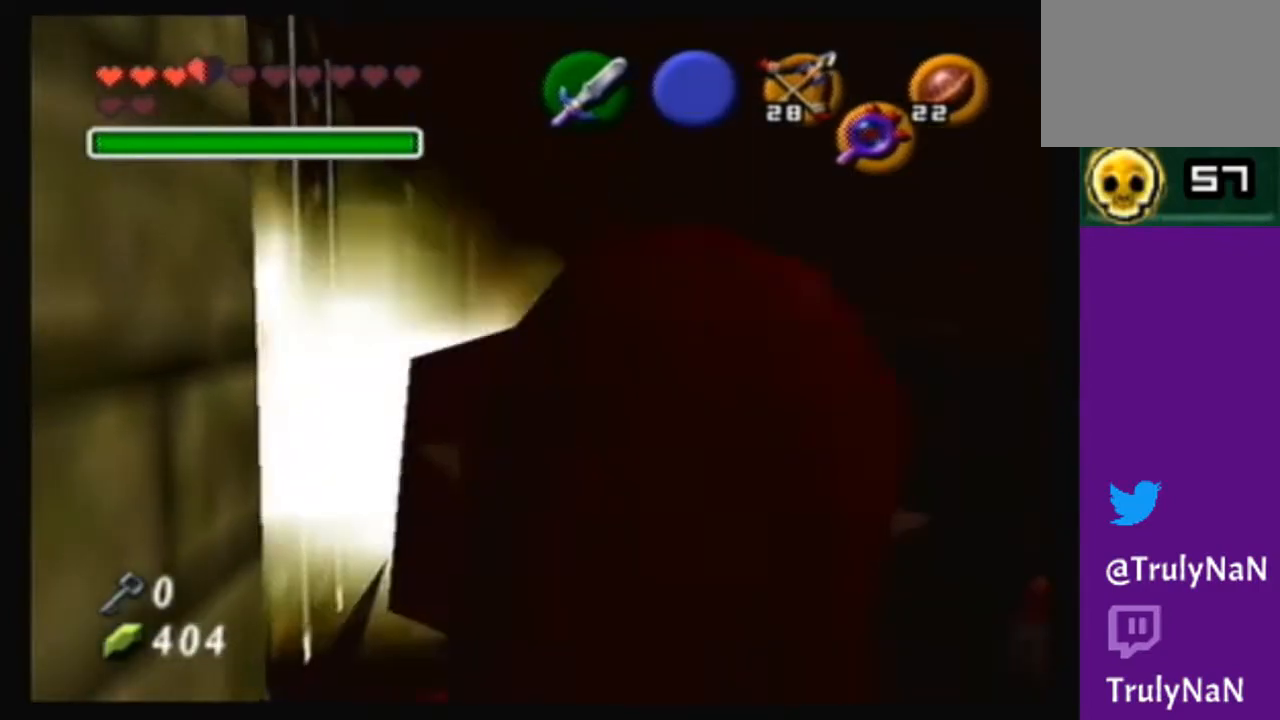
{"buttons": [], "left_stick": "center", "right_stick": "center", "events": [[67, "B", "down"], [267, "B", "up"], [367, "left_stick", "center"]]}
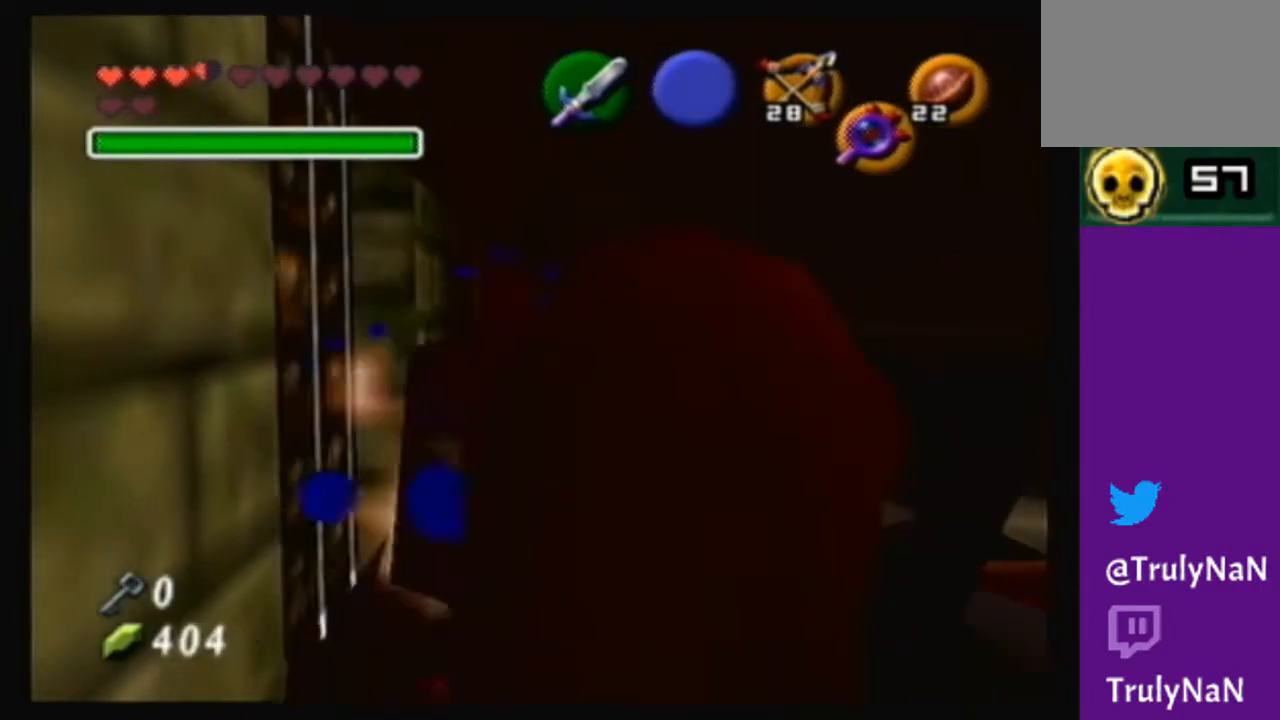
{"buttons": [], "left_stick": "center", "right_stick": "center", "events": [[101, "B", "down"], [267, "B", "up"]]}